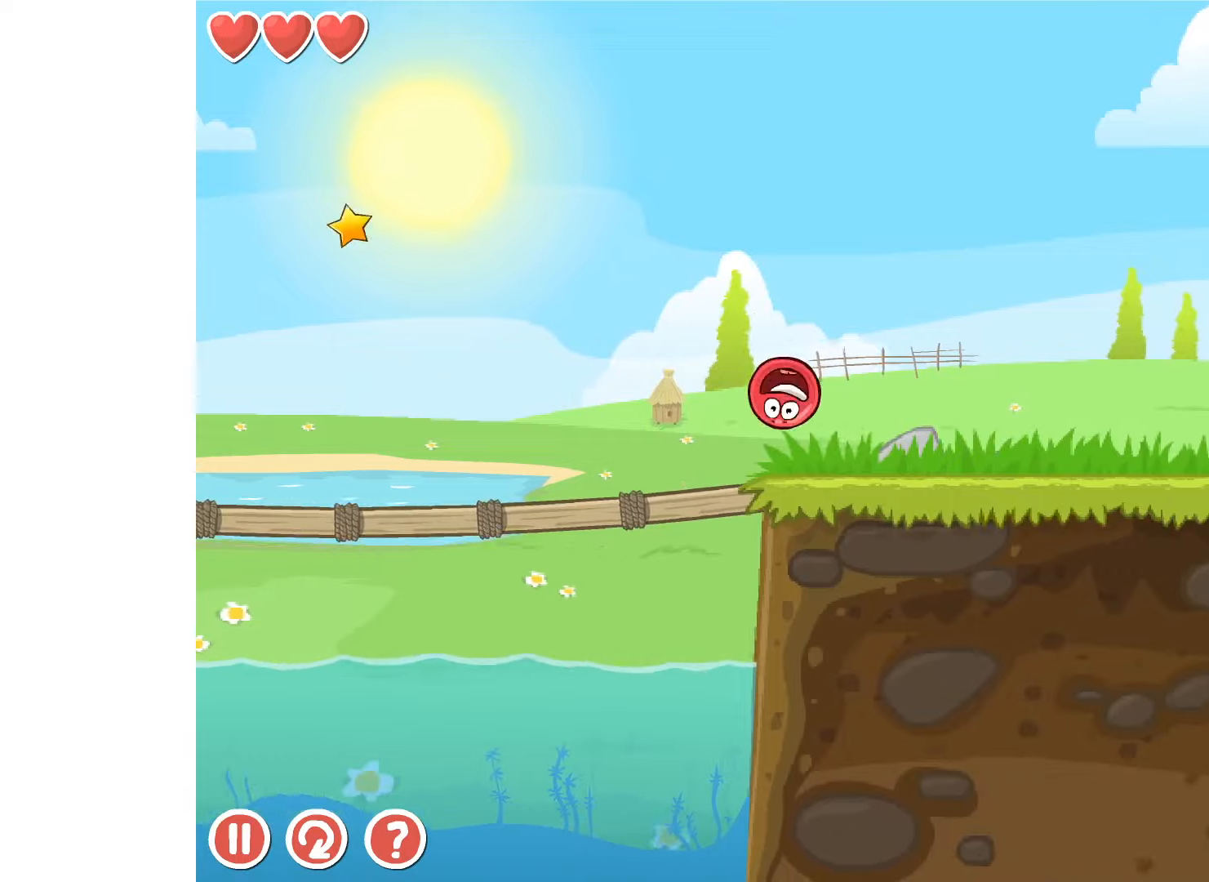
Gameplay with keyboard; each line is a JSON object with the keys held at the frame after it. "events" lists presses ("down") and releases ("up") of "down", "left", "r", "right" and "up" between this image and that frame as [ms after this image, input, new state], when the widget could be followed in between. No other keys are recorded. Mouse input is not recorded.
{"keys": ["right"], "events": [[150, "up", "down"], [167, "up", "up"], [250, "up", "down"], [300, "up", "up"]]}
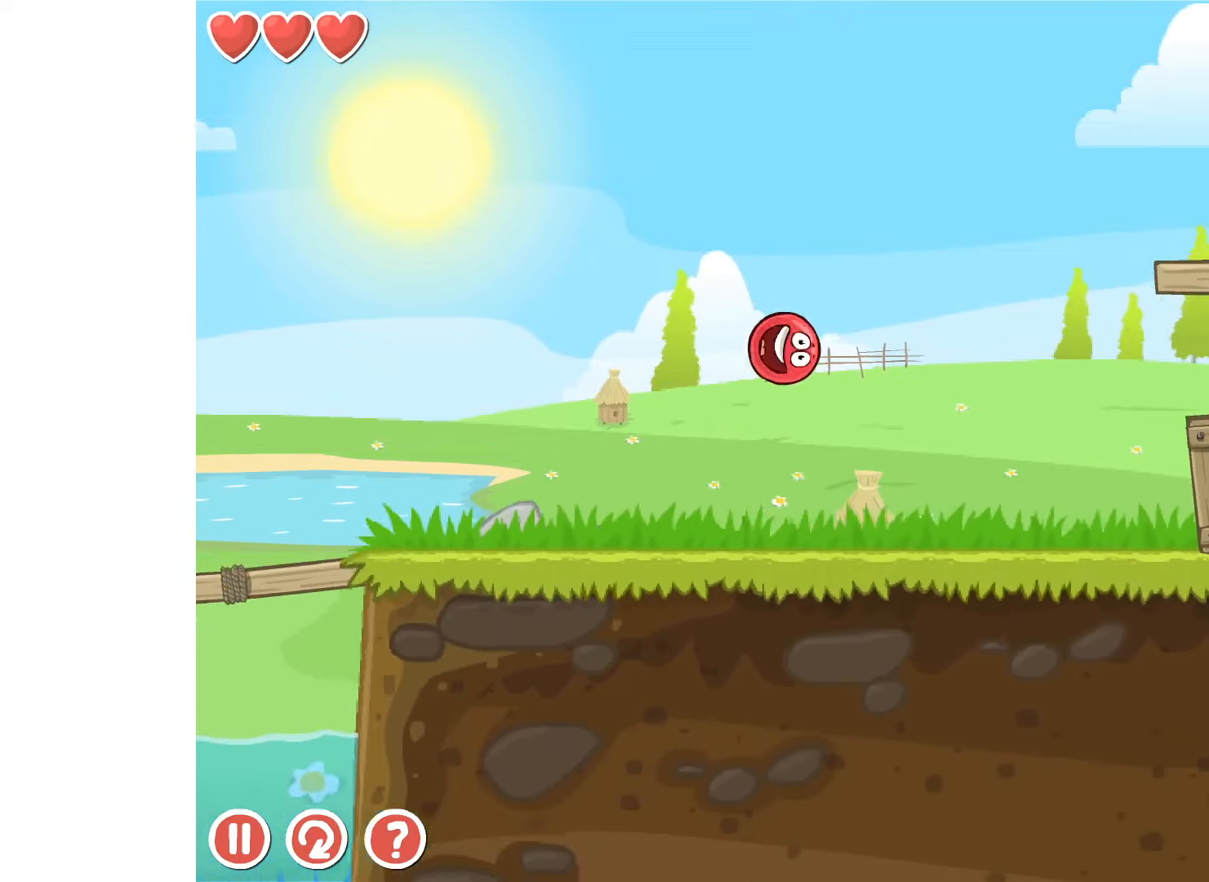
{"keys": ["right"], "events": []}
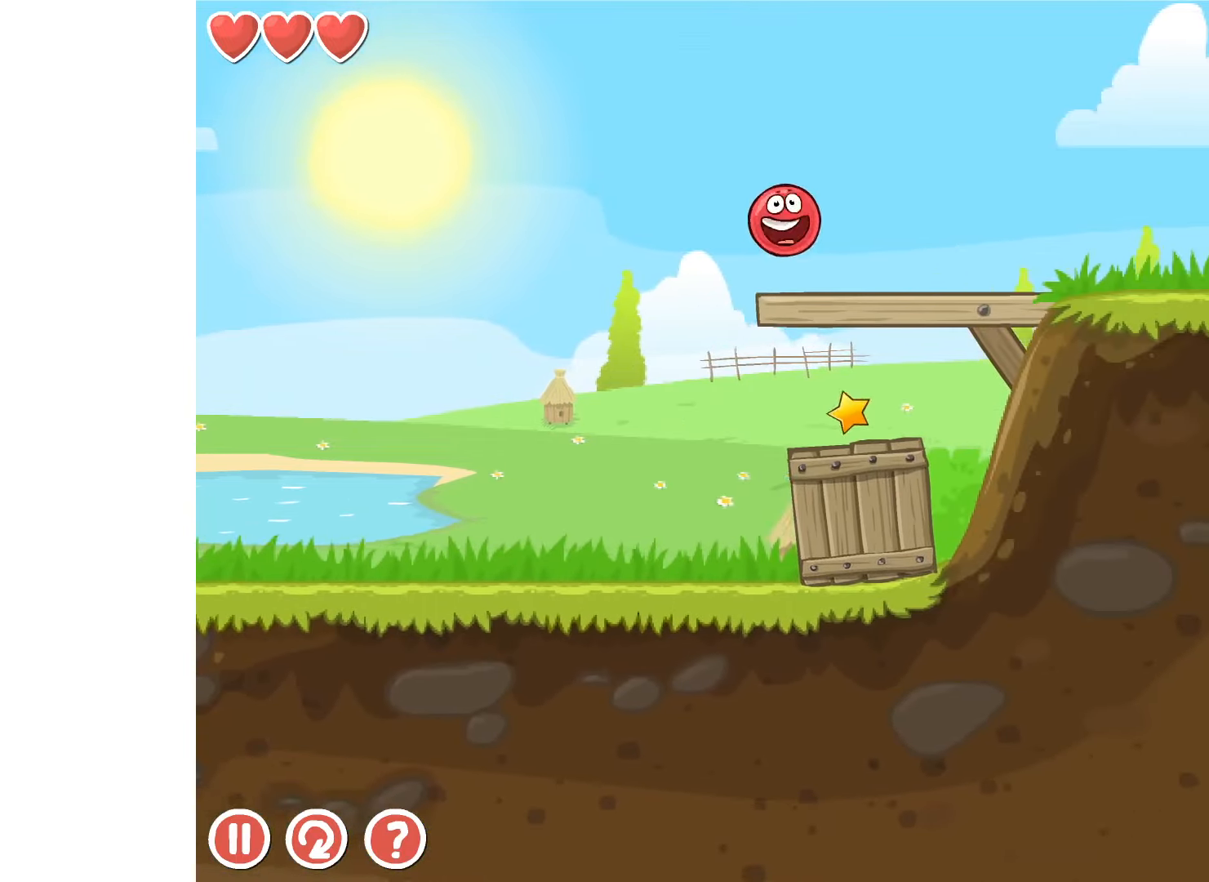
{"keys": ["right"], "events": []}
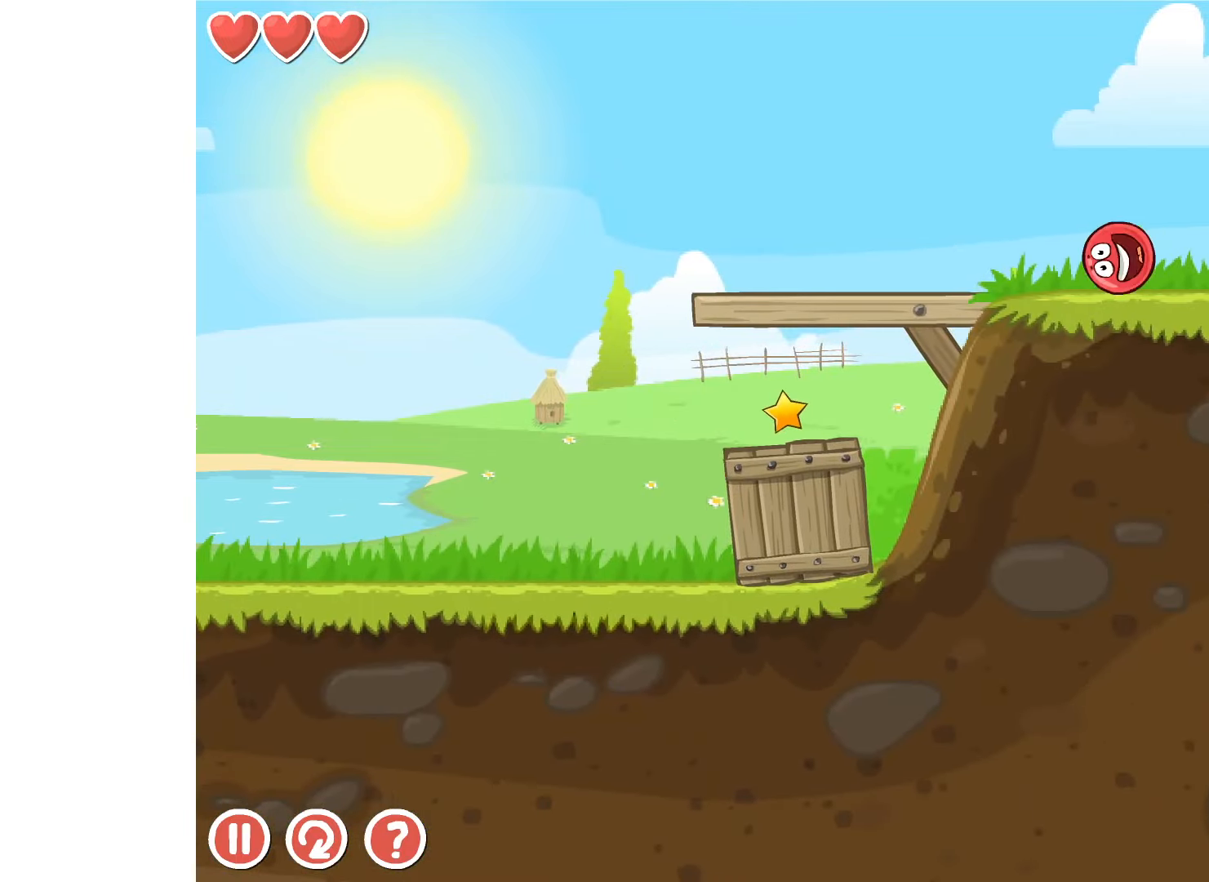
{"keys": ["right"], "events": []}
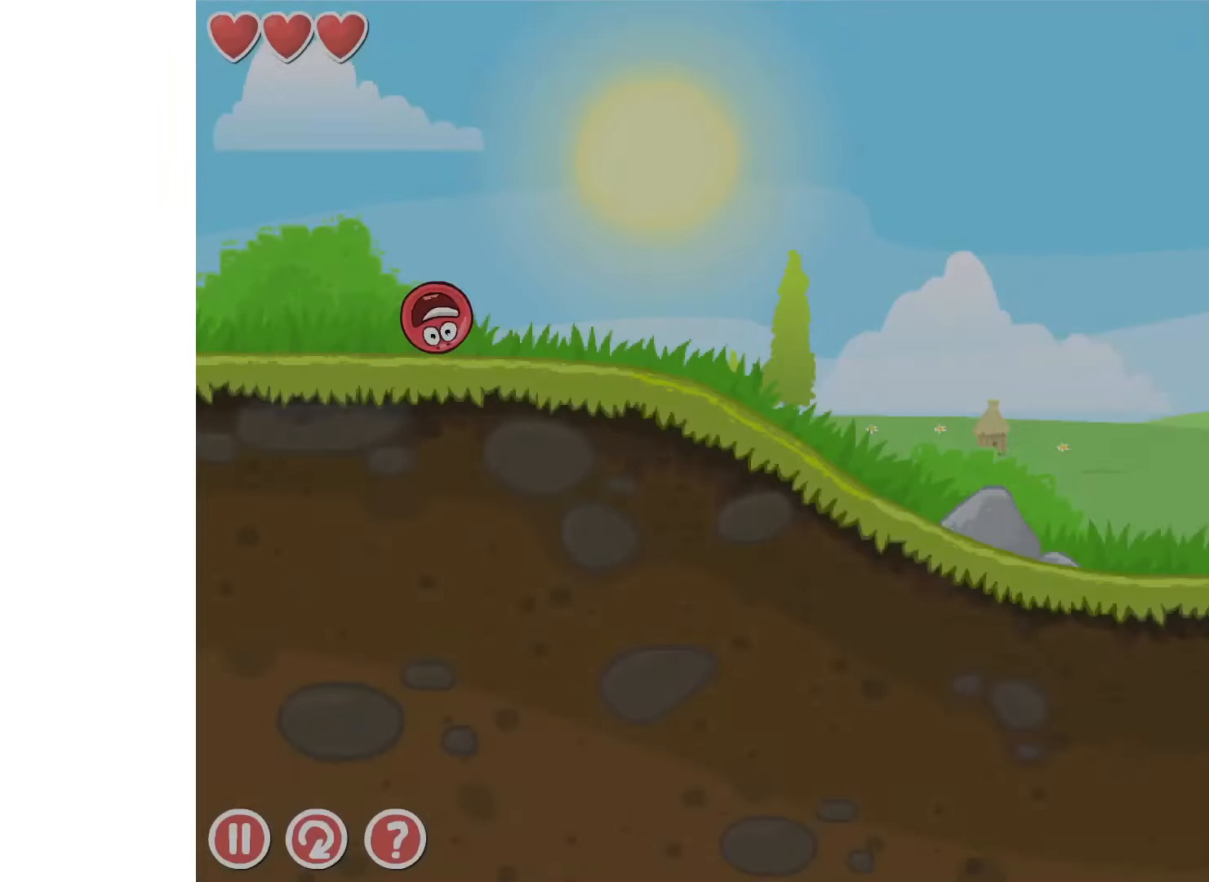
{"keys": ["right"], "events": []}
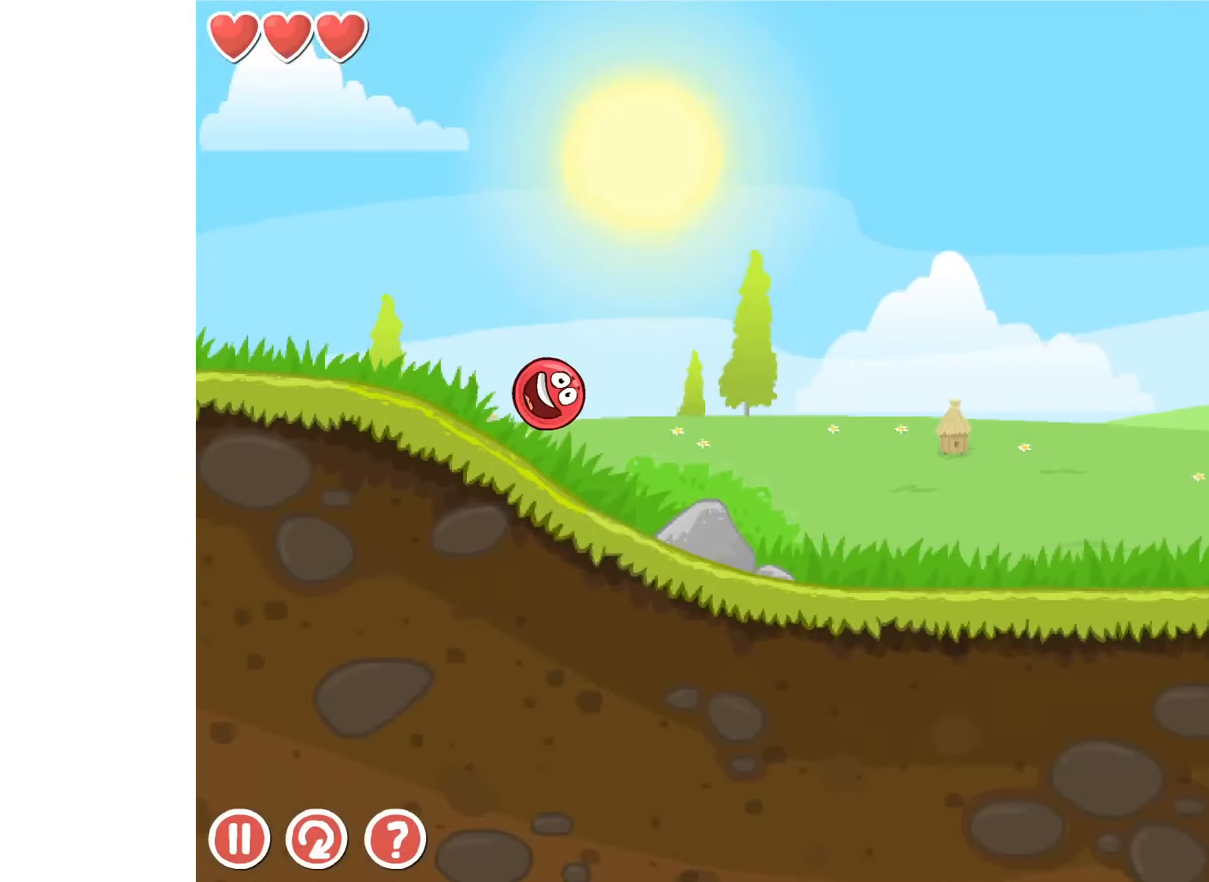
{"keys": ["right"], "events": []}
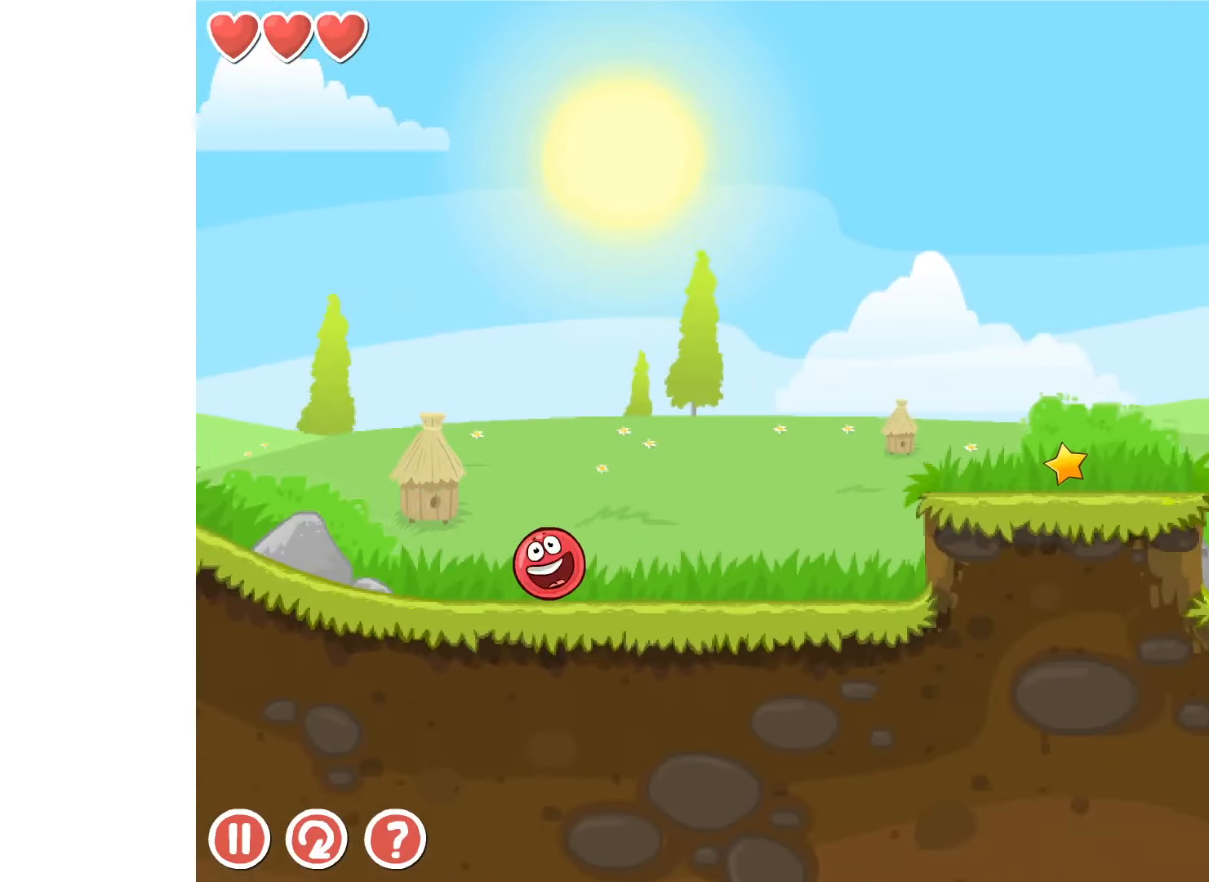
{"keys": ["right"], "events": [[50, "up", "down"], [67, "up", "up"], [167, "up", "down"], [200, "up", "up"]]}
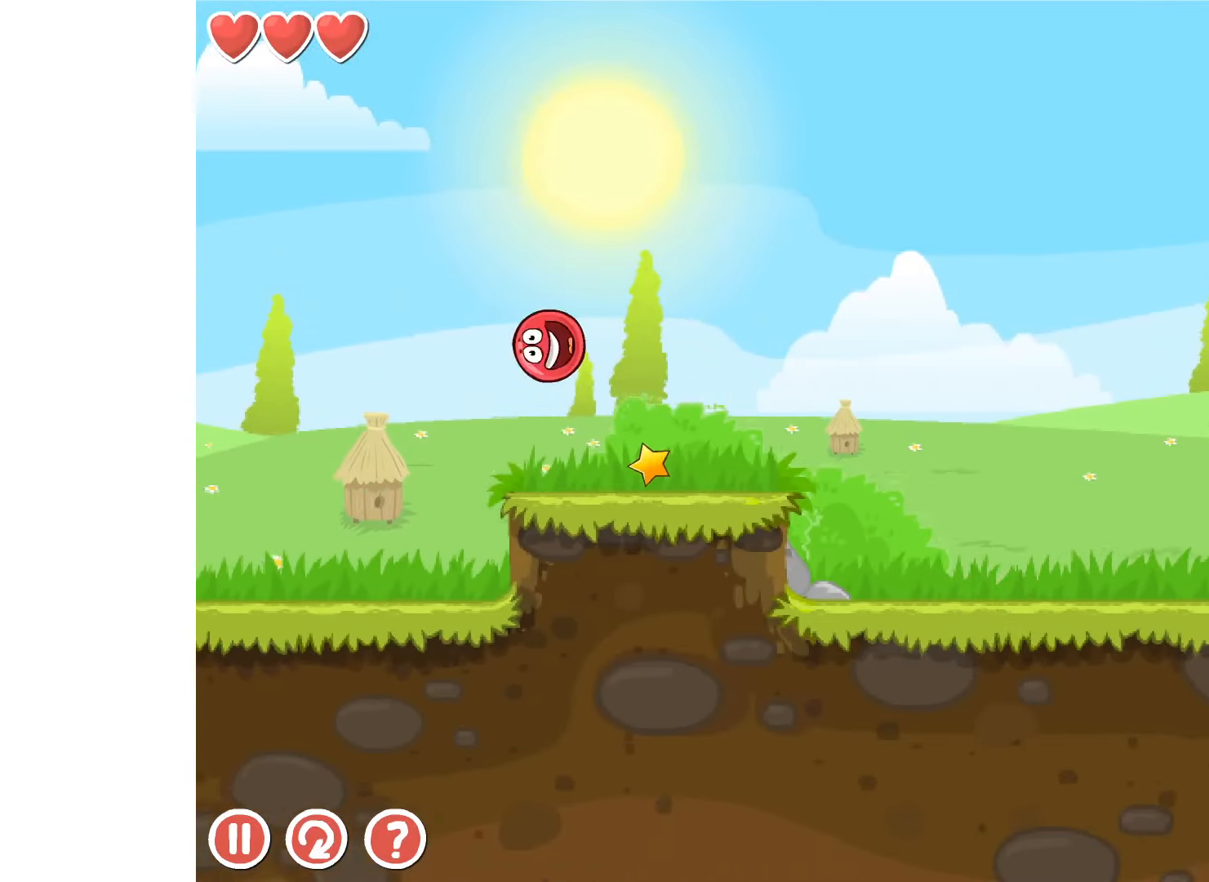
{"keys": ["right"], "events": []}
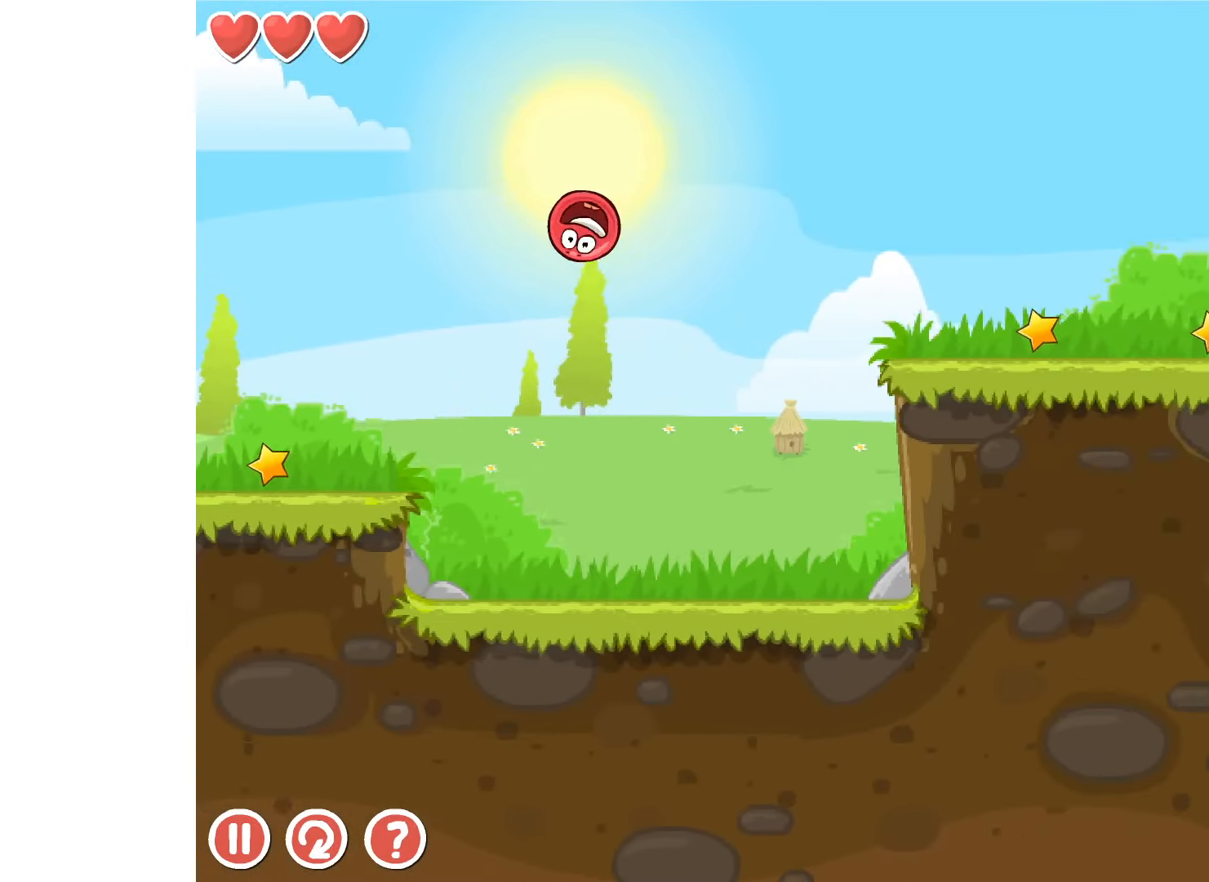
{"keys": ["right"], "events": []}
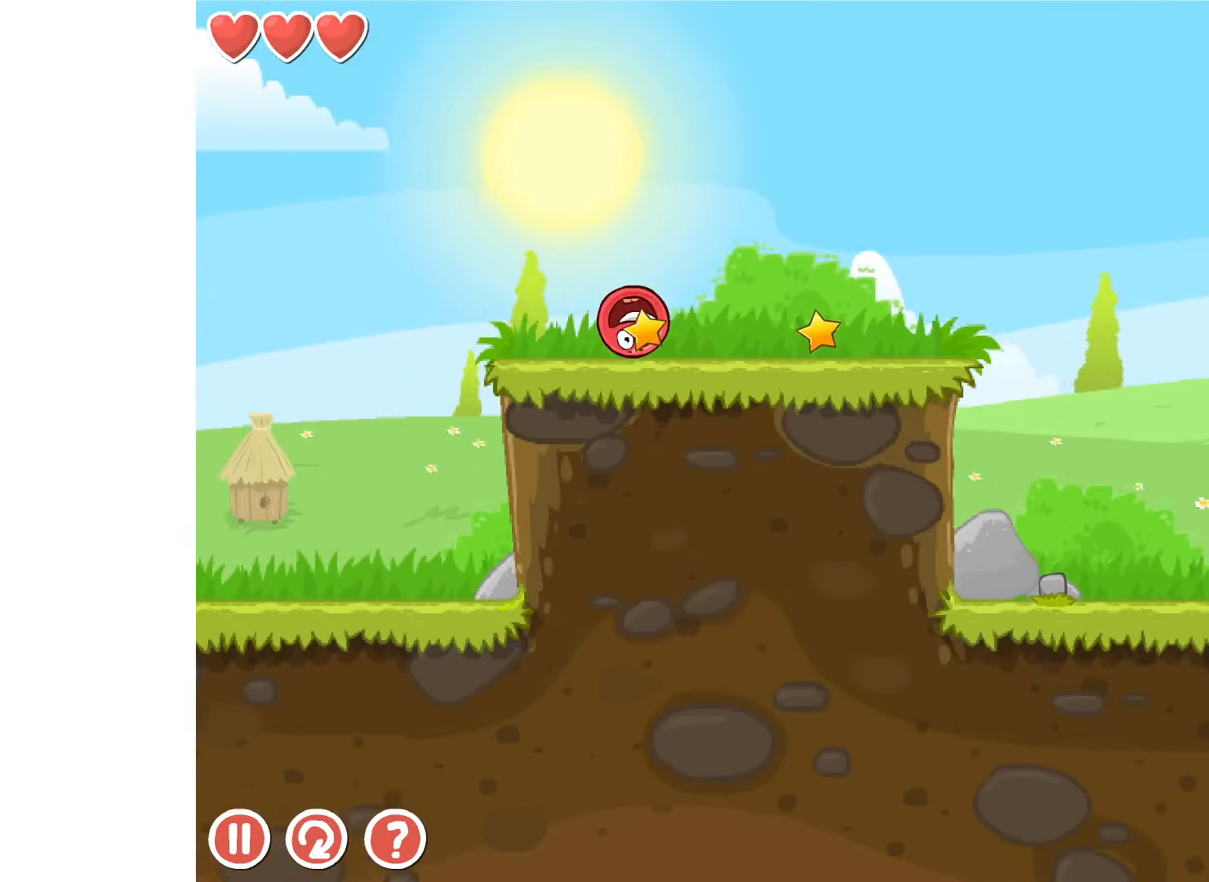
{"keys": ["right"], "events": [[34, "up", "down"], [67, "up", "up"], [150, "up", "down"], [200, "up", "up"]]}
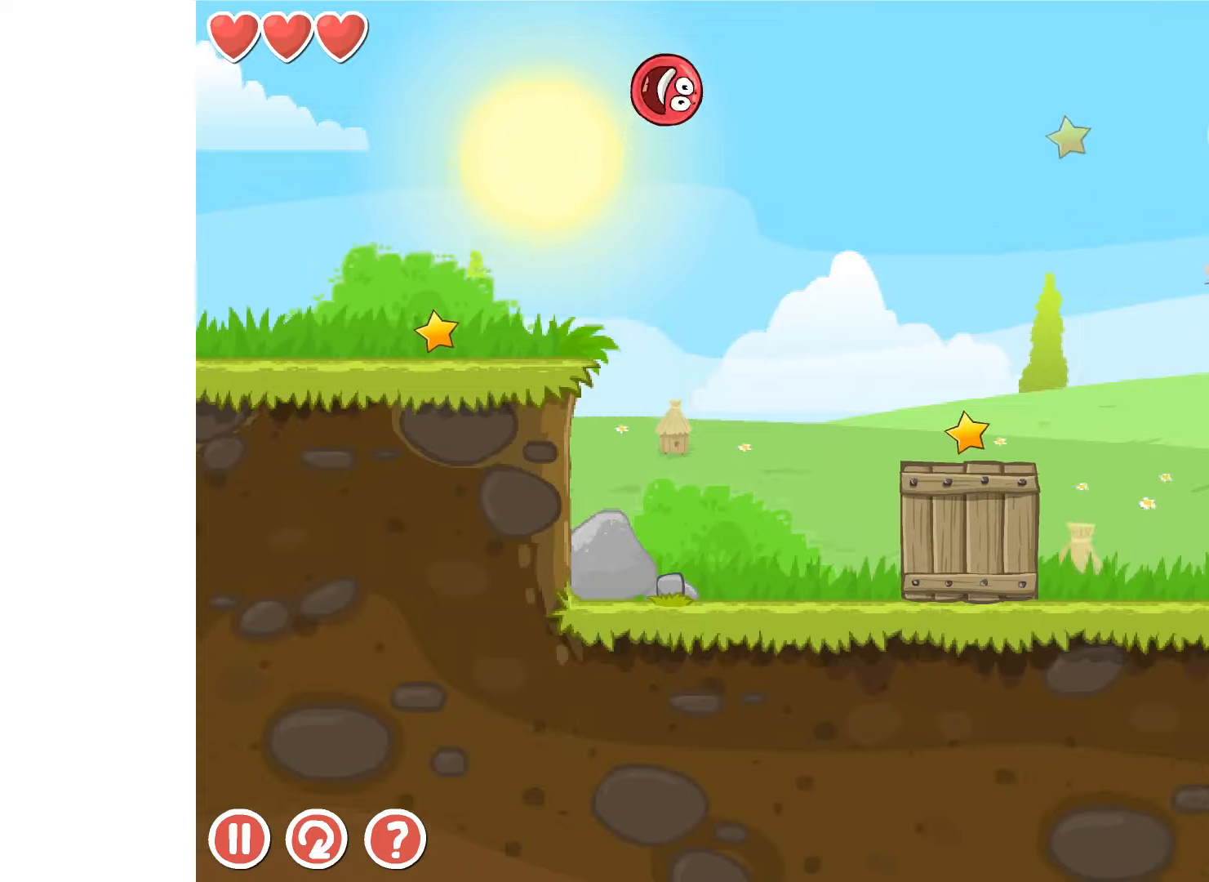
{"keys": ["right", "up"], "events": [[16, "up", "down"]]}
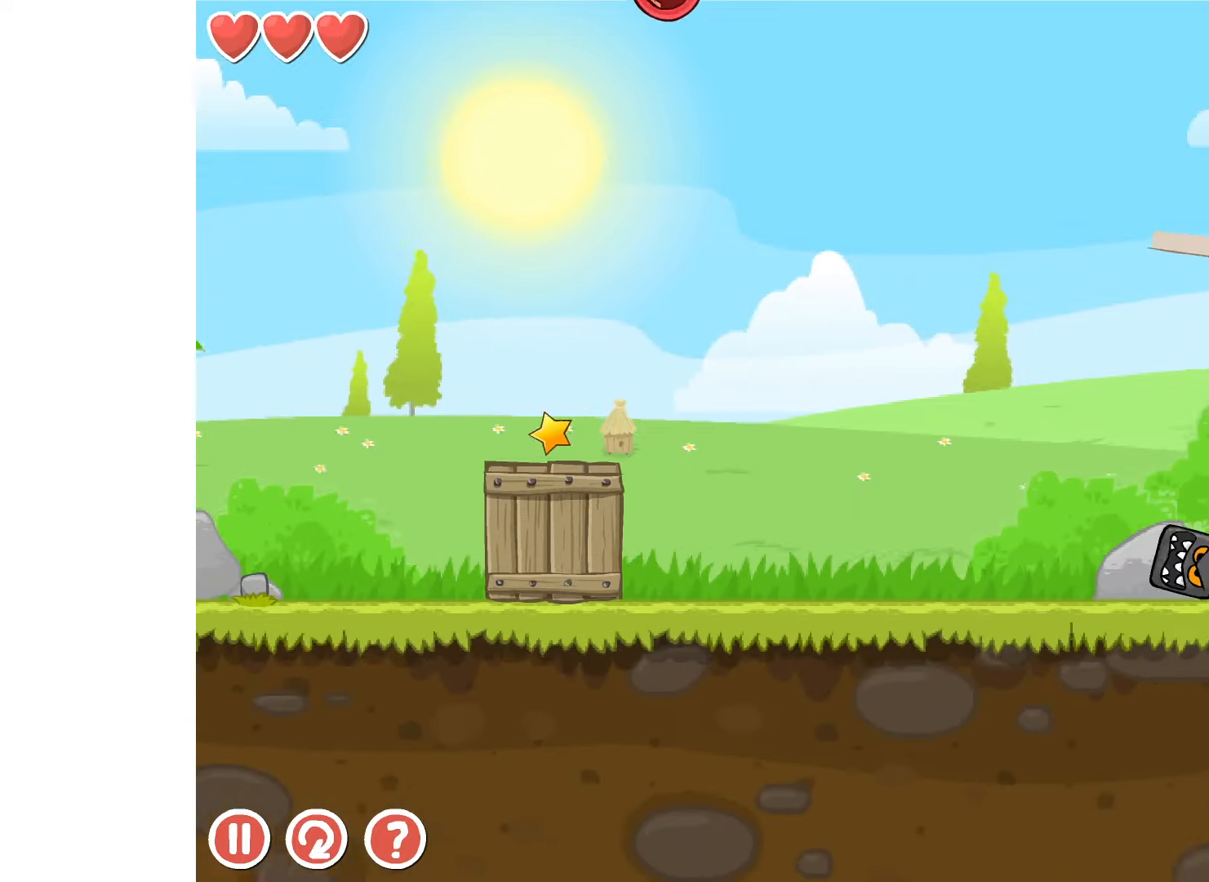
{"keys": ["right", "up"], "events": []}
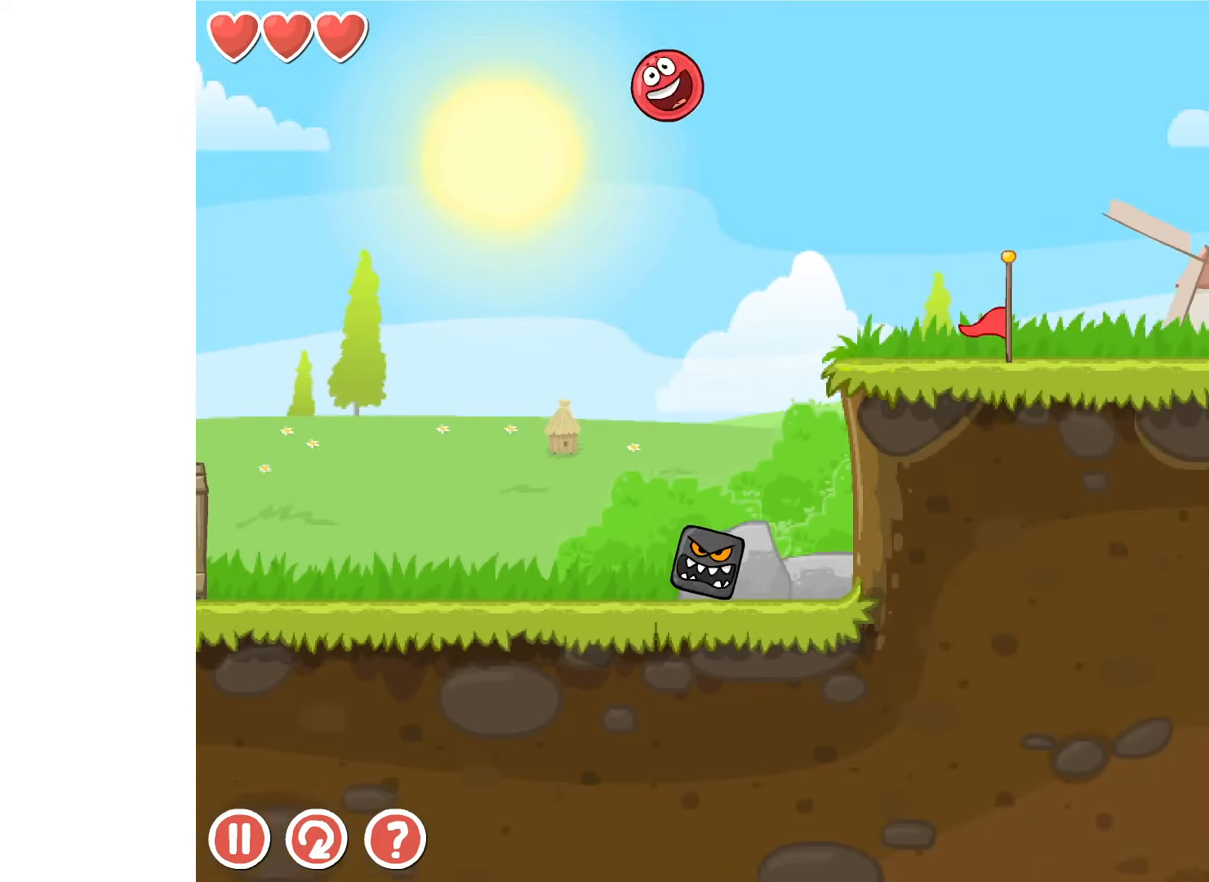
{"keys": ["right", "up"], "events": []}
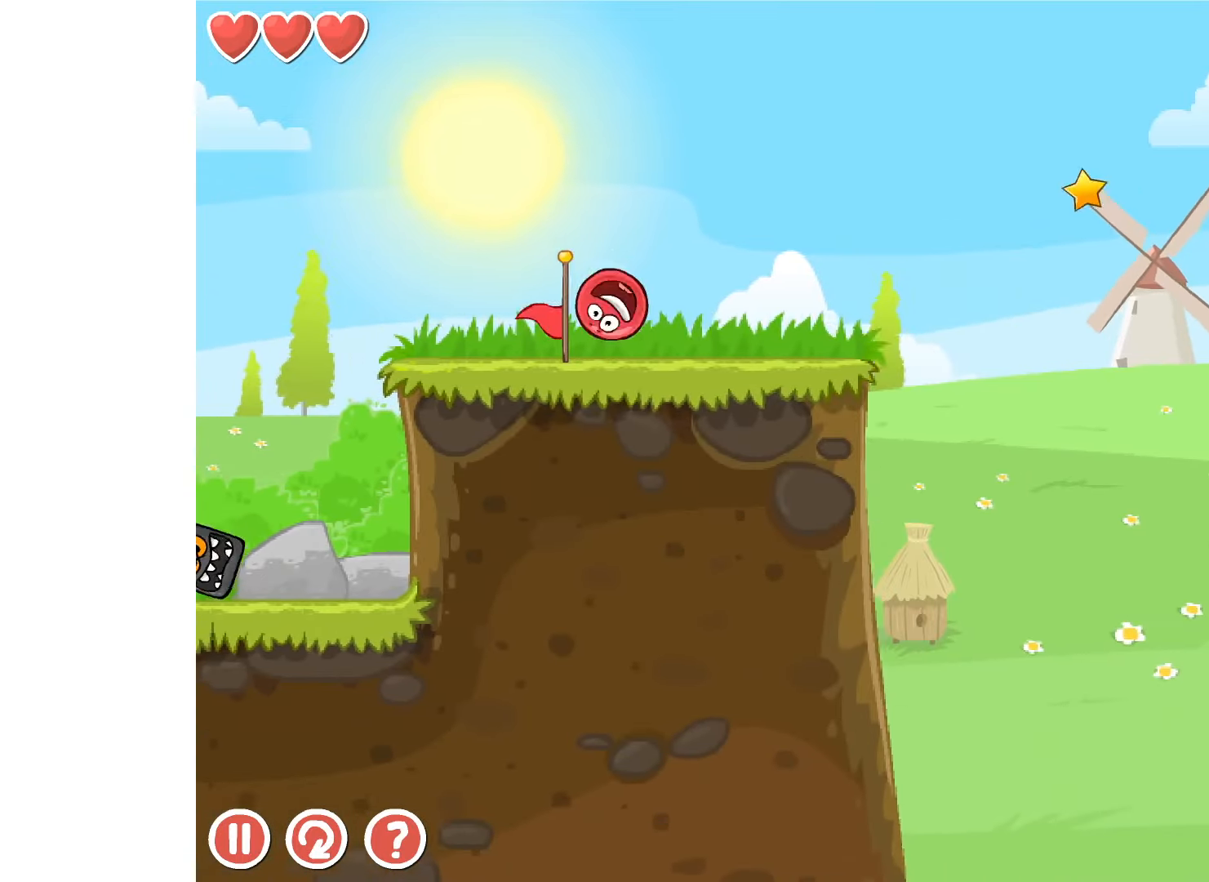
{"keys": ["right", "up"], "events": []}
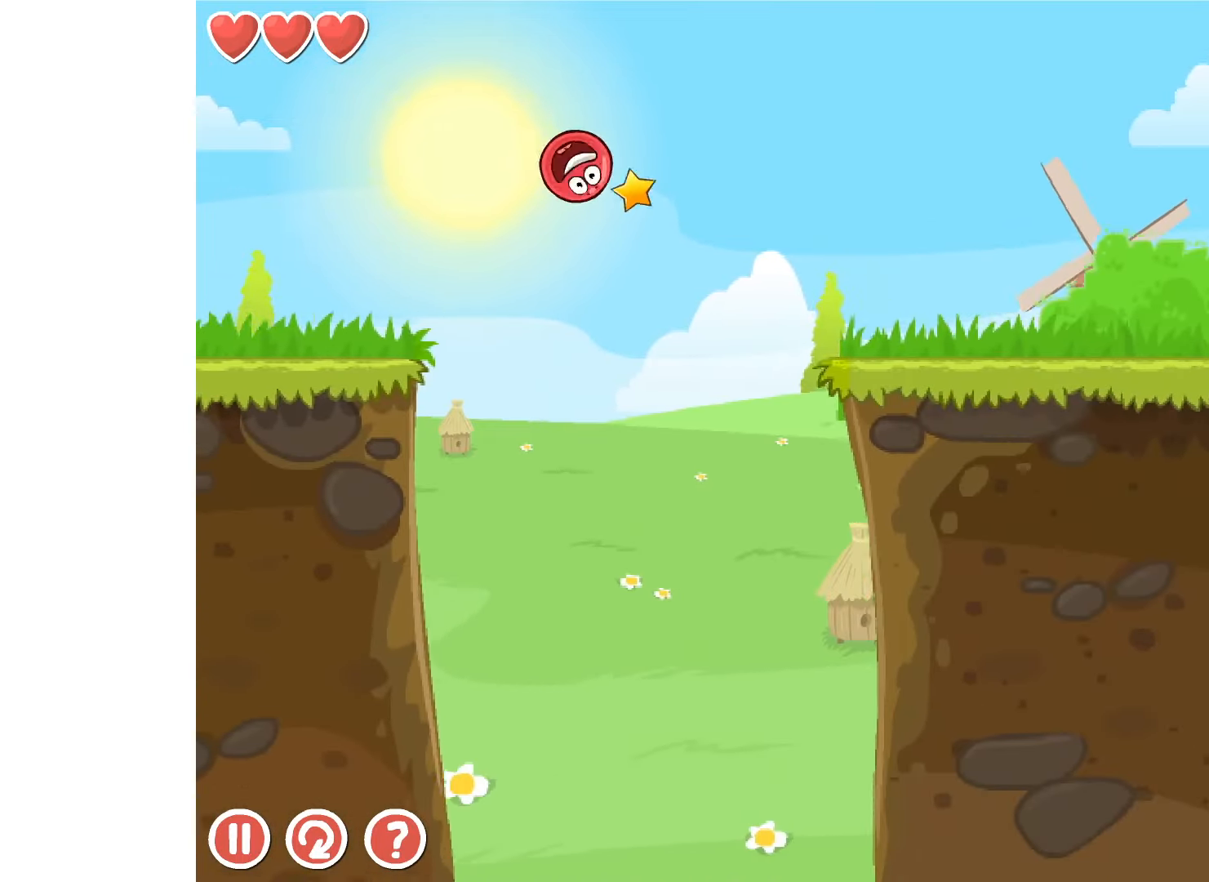
{"keys": ["right", "up"], "events": []}
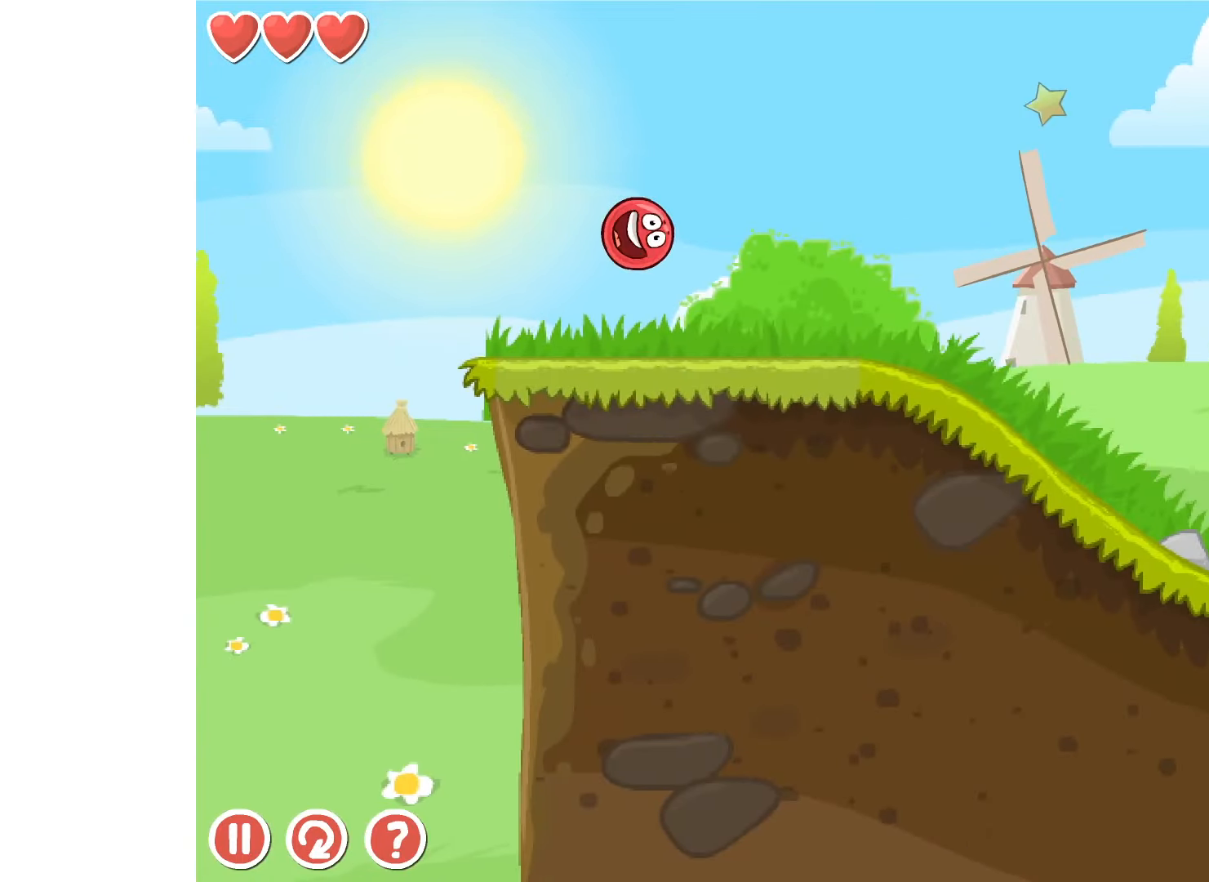
{"keys": ["right", "up"], "events": []}
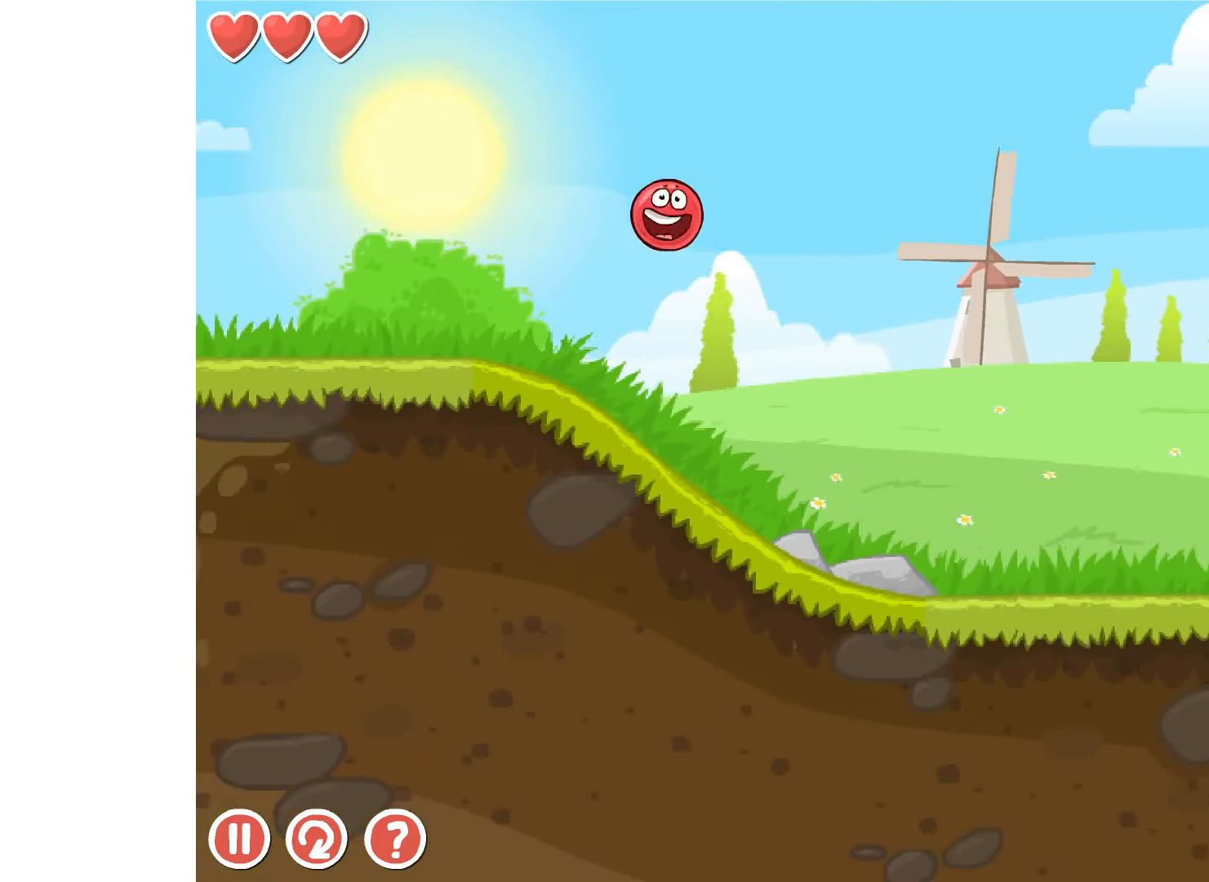
{"keys": ["right"], "events": [[466, "up", "up"]]}
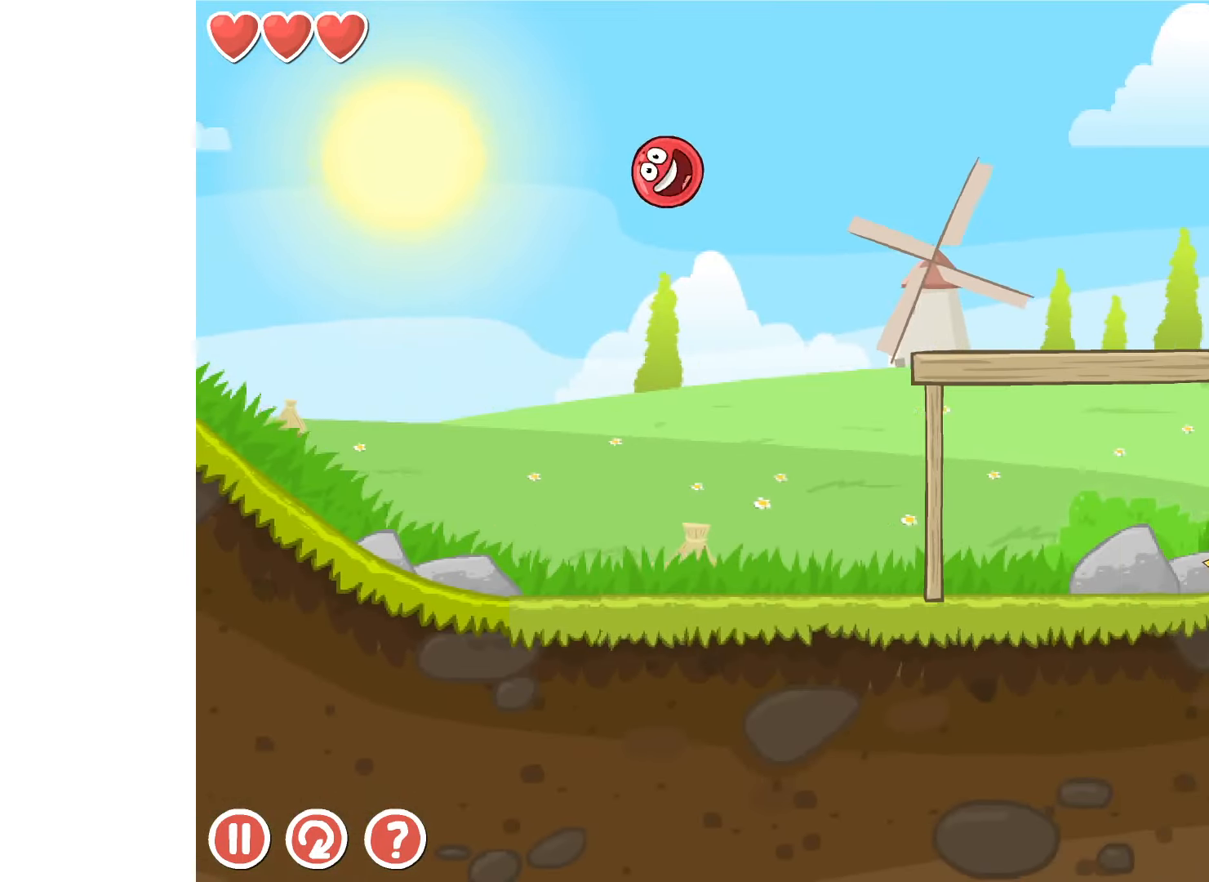
{"keys": ["right"], "events": []}
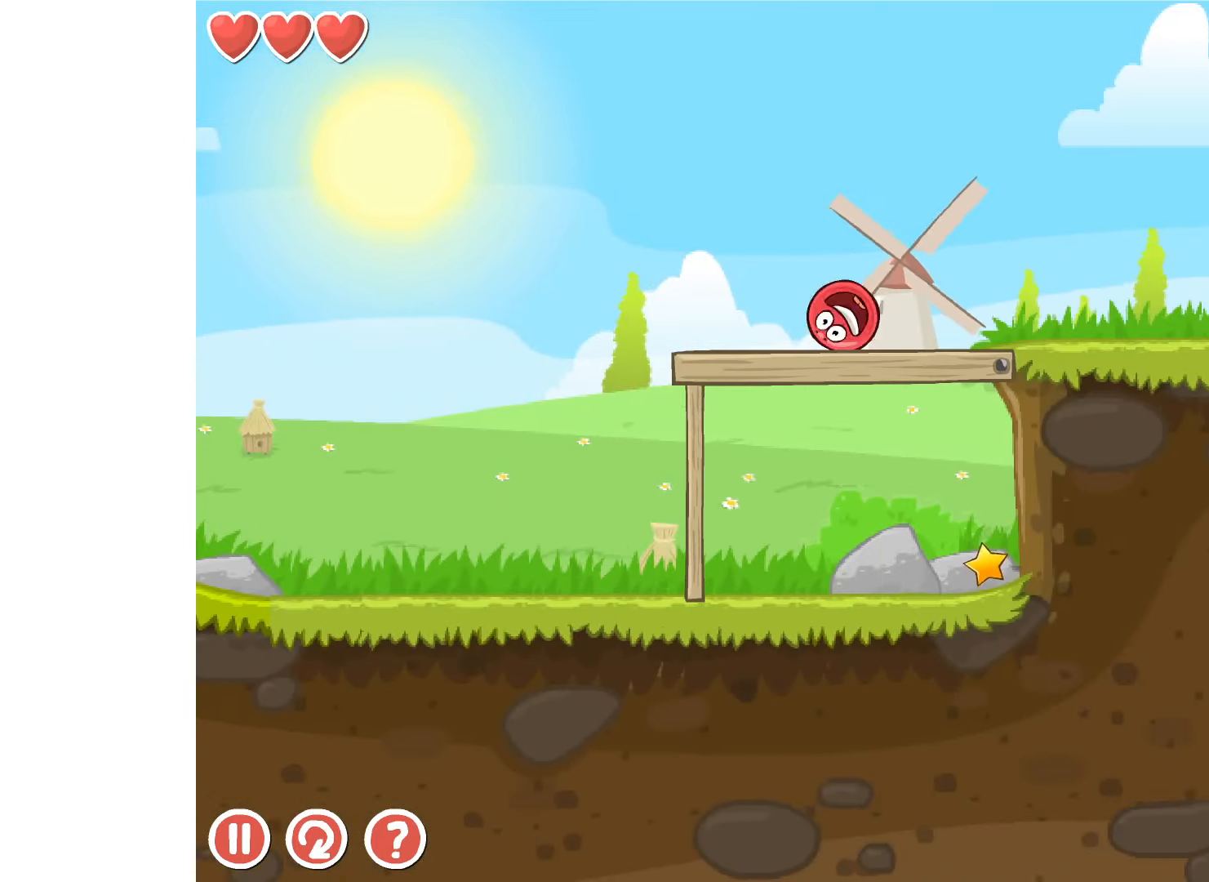
{"keys": ["right"], "events": []}
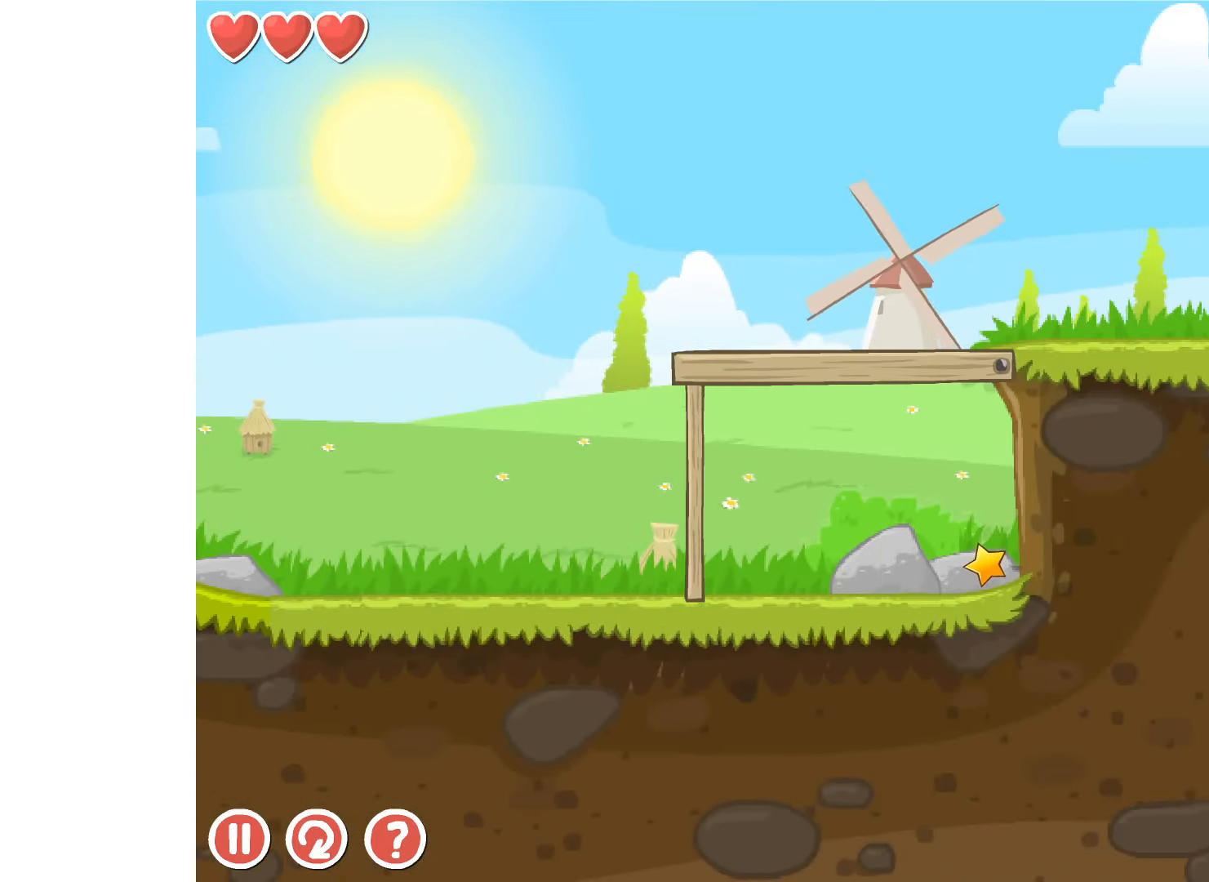
{"keys": ["right"], "events": []}
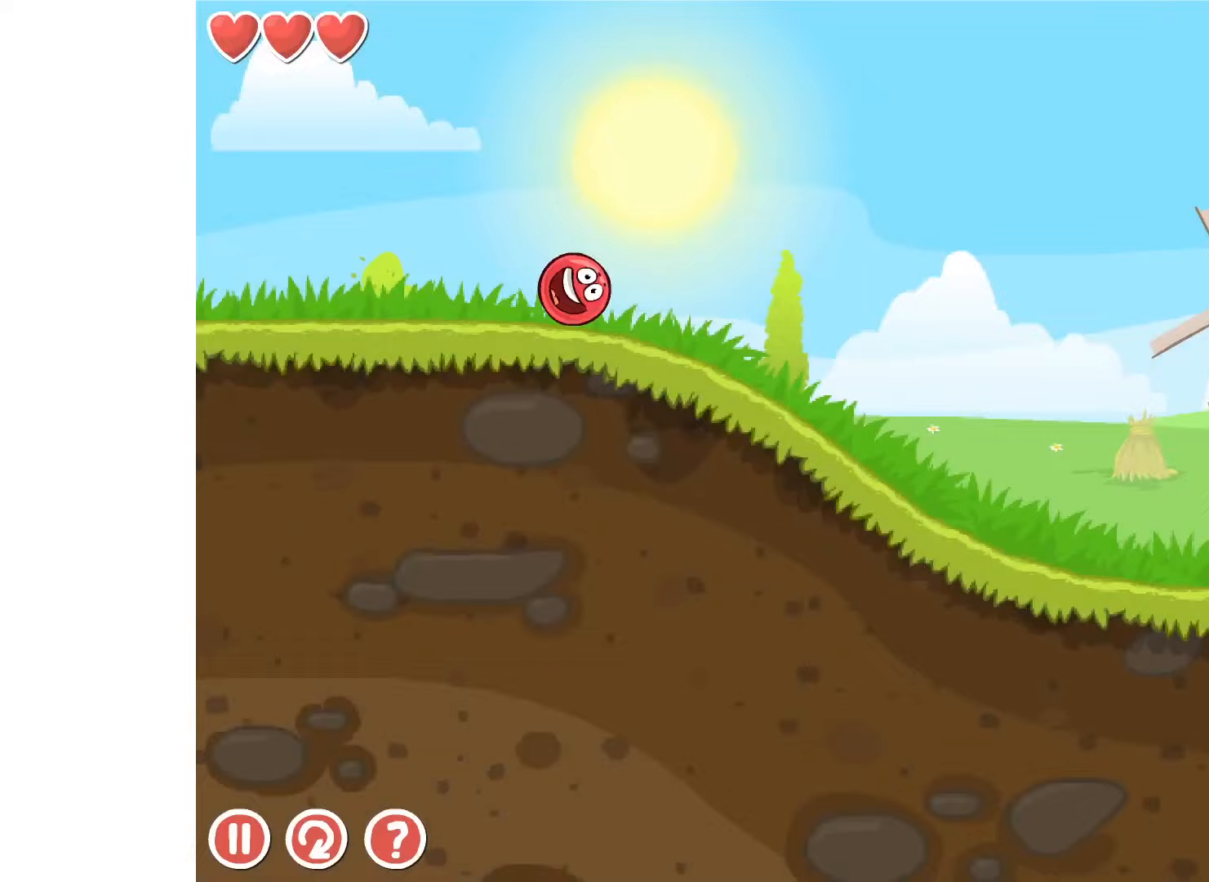
{"keys": ["right"], "events": []}
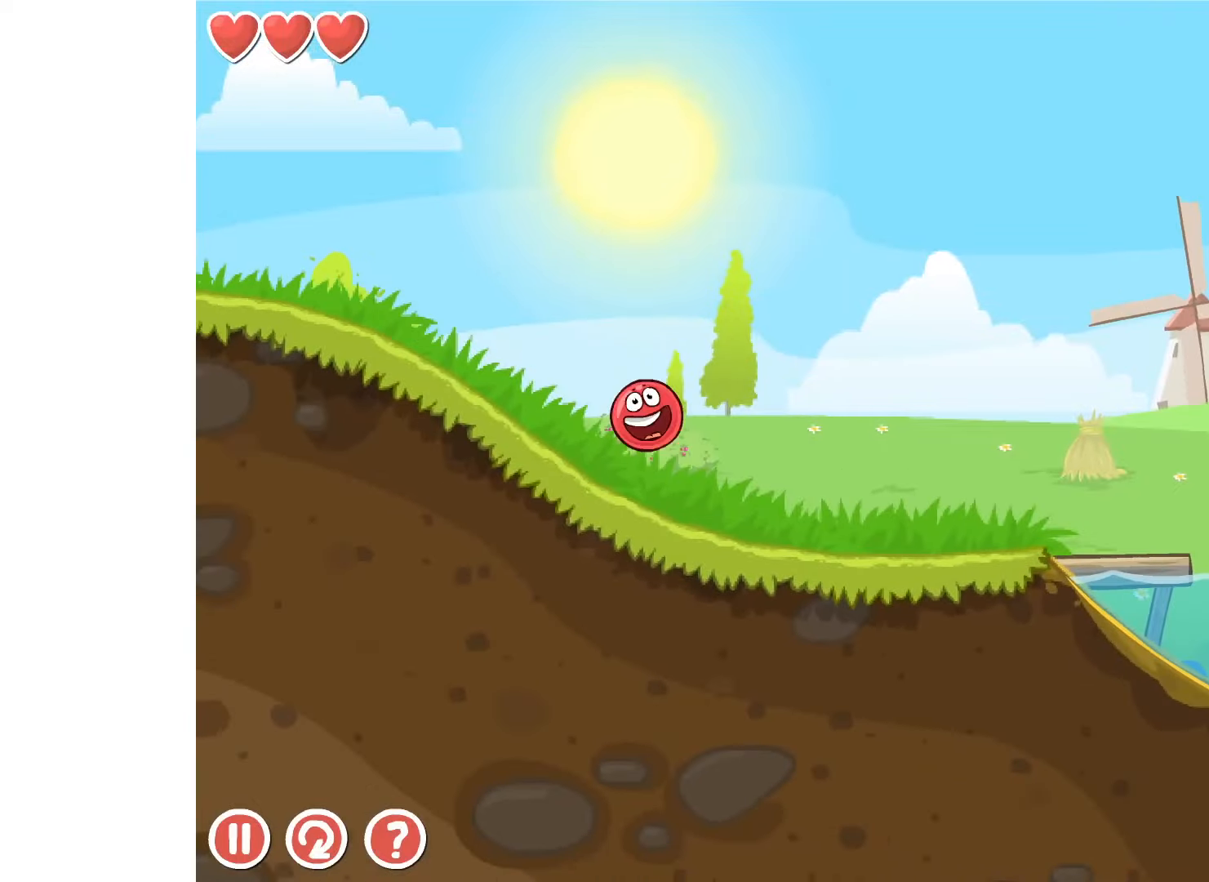
{"keys": ["right", "up"], "events": [[350, "up", "down"]]}
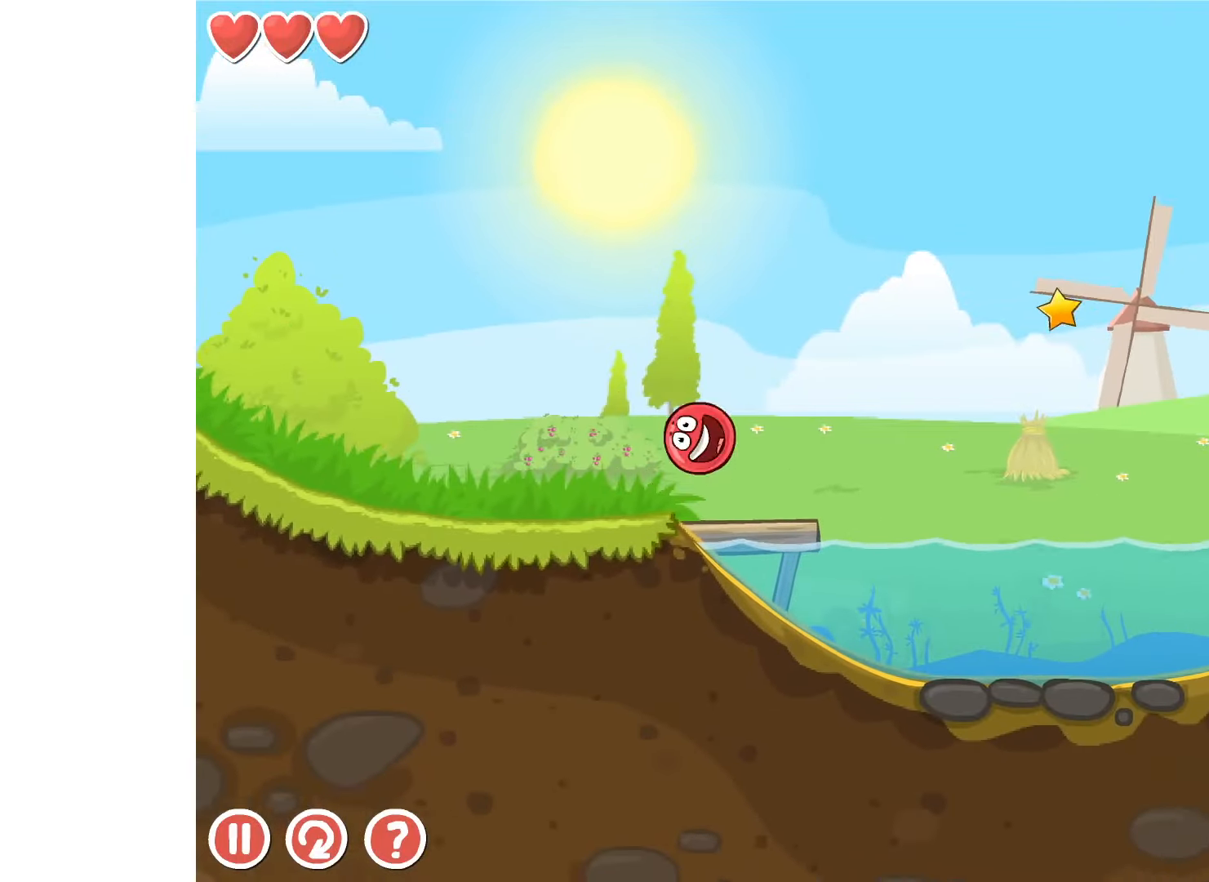
{"keys": ["right", "up"], "events": []}
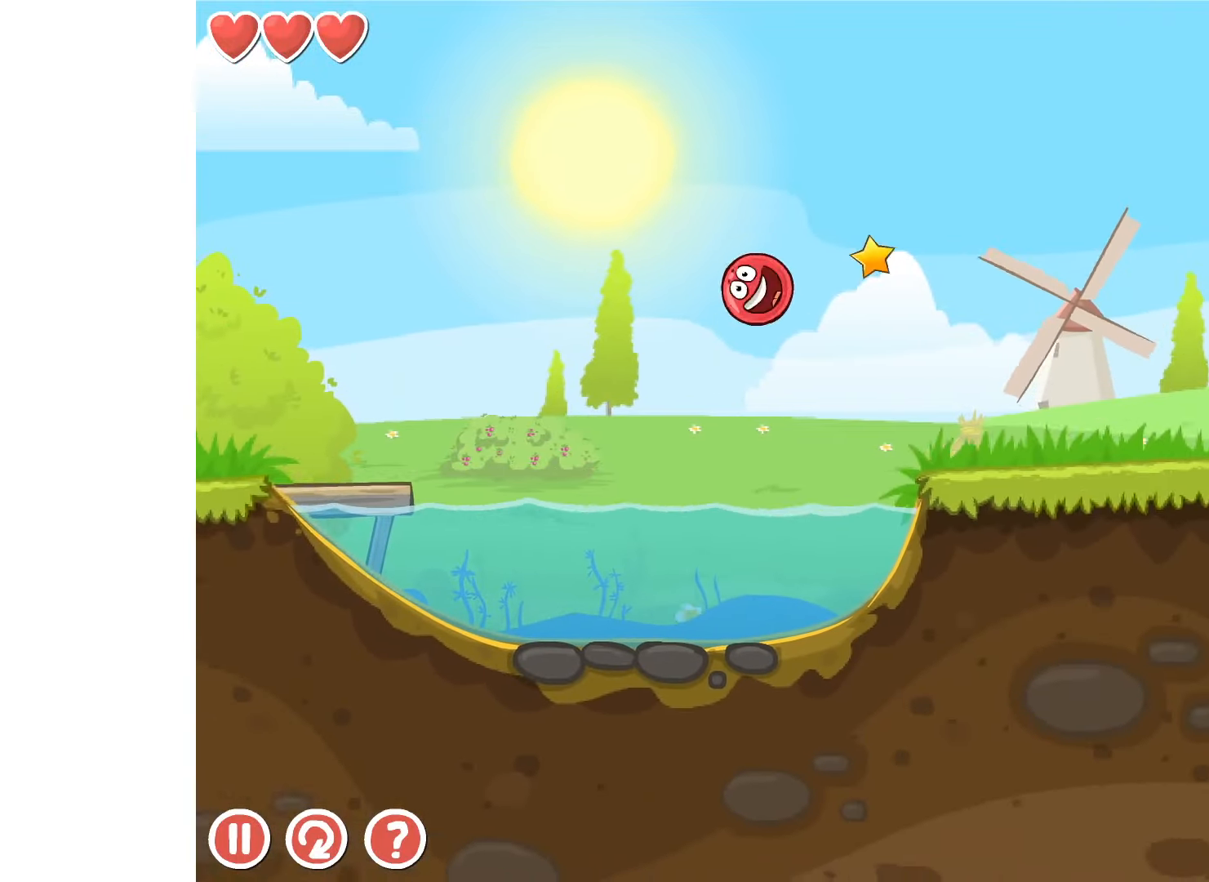
{"keys": ["right", "up"], "events": []}
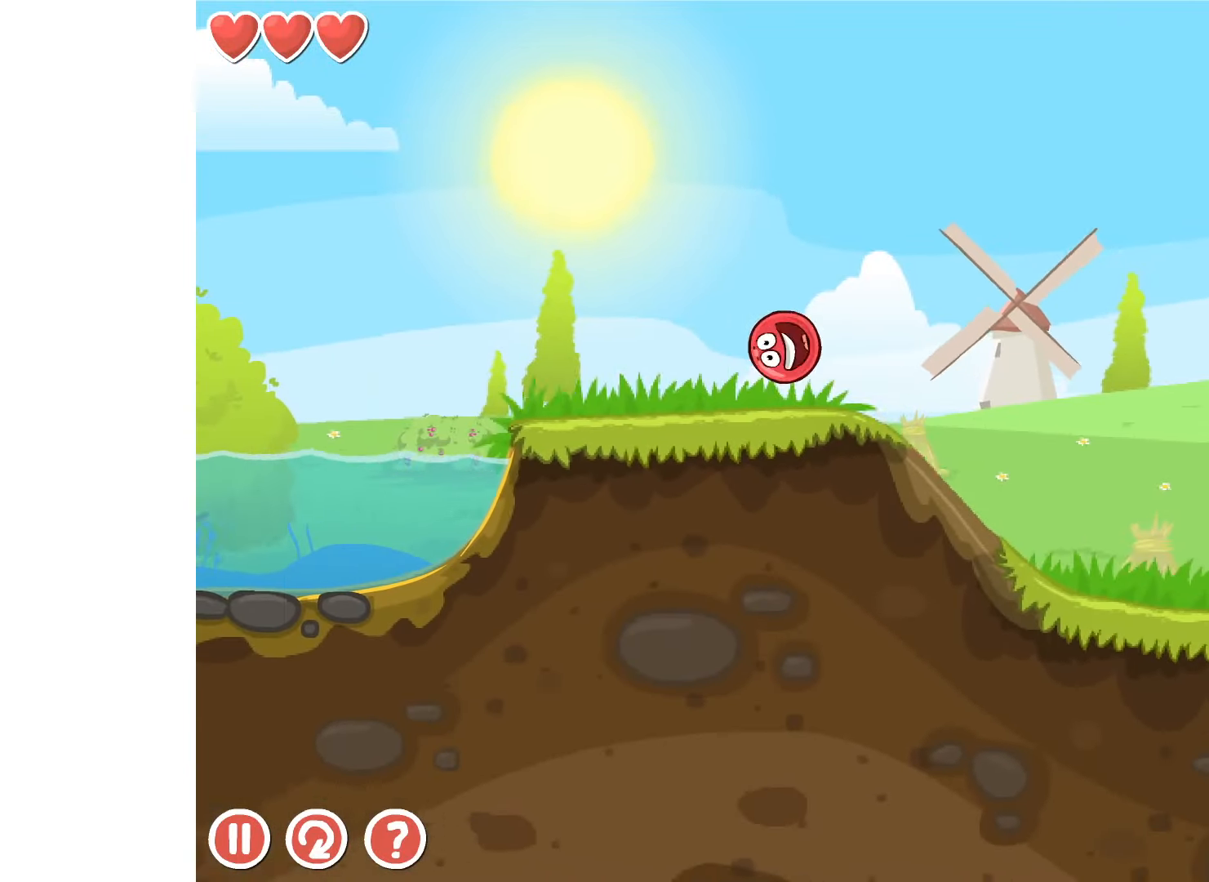
{"keys": ["right", "up"], "events": []}
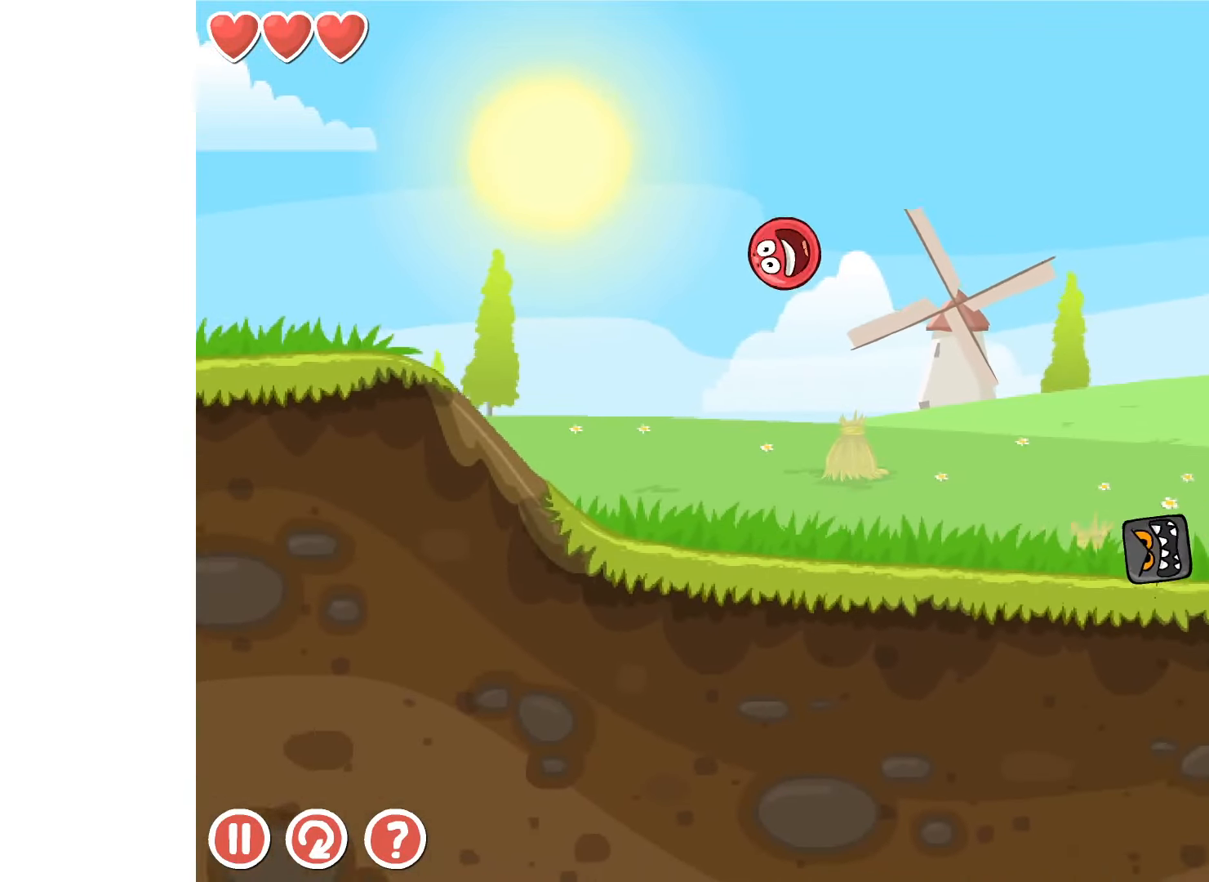
{"keys": ["right", "up"], "events": []}
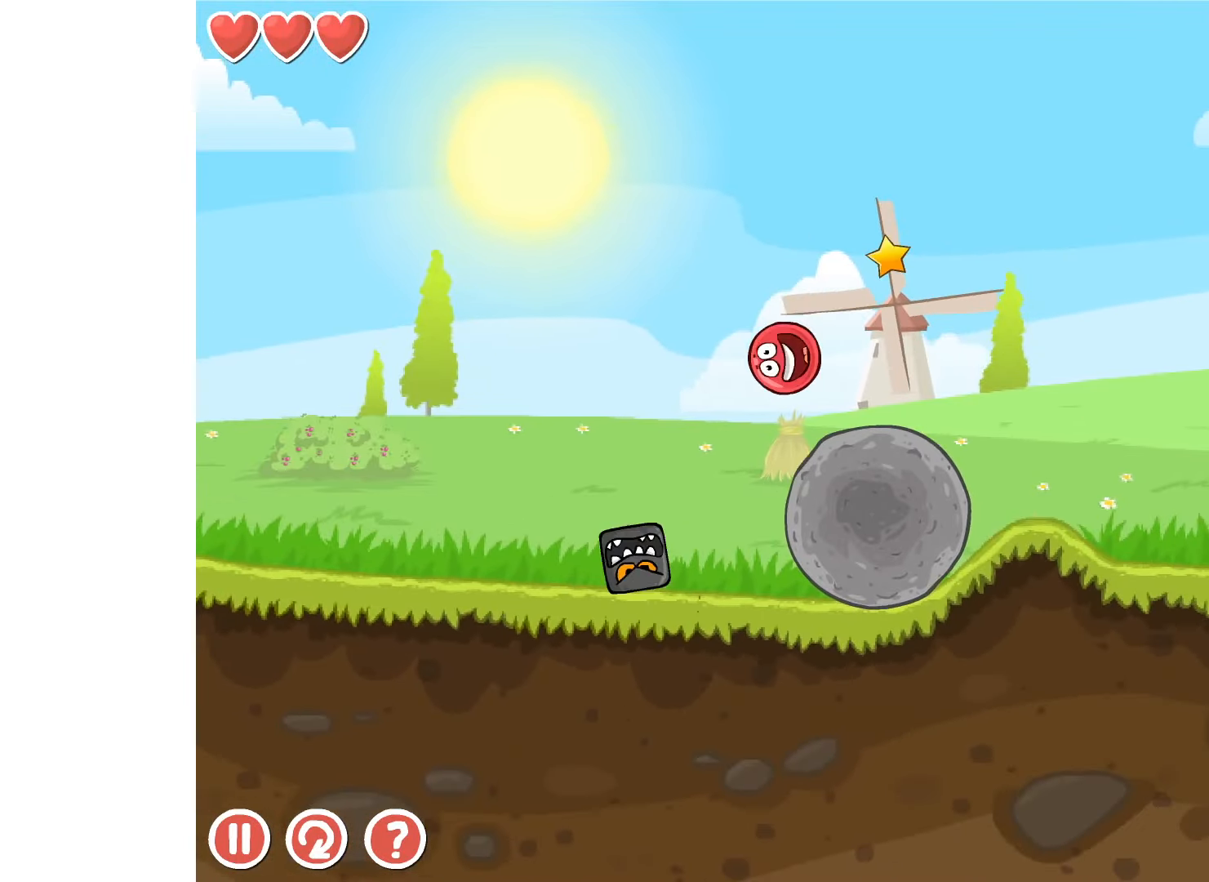
{"keys": ["right", "up"], "events": []}
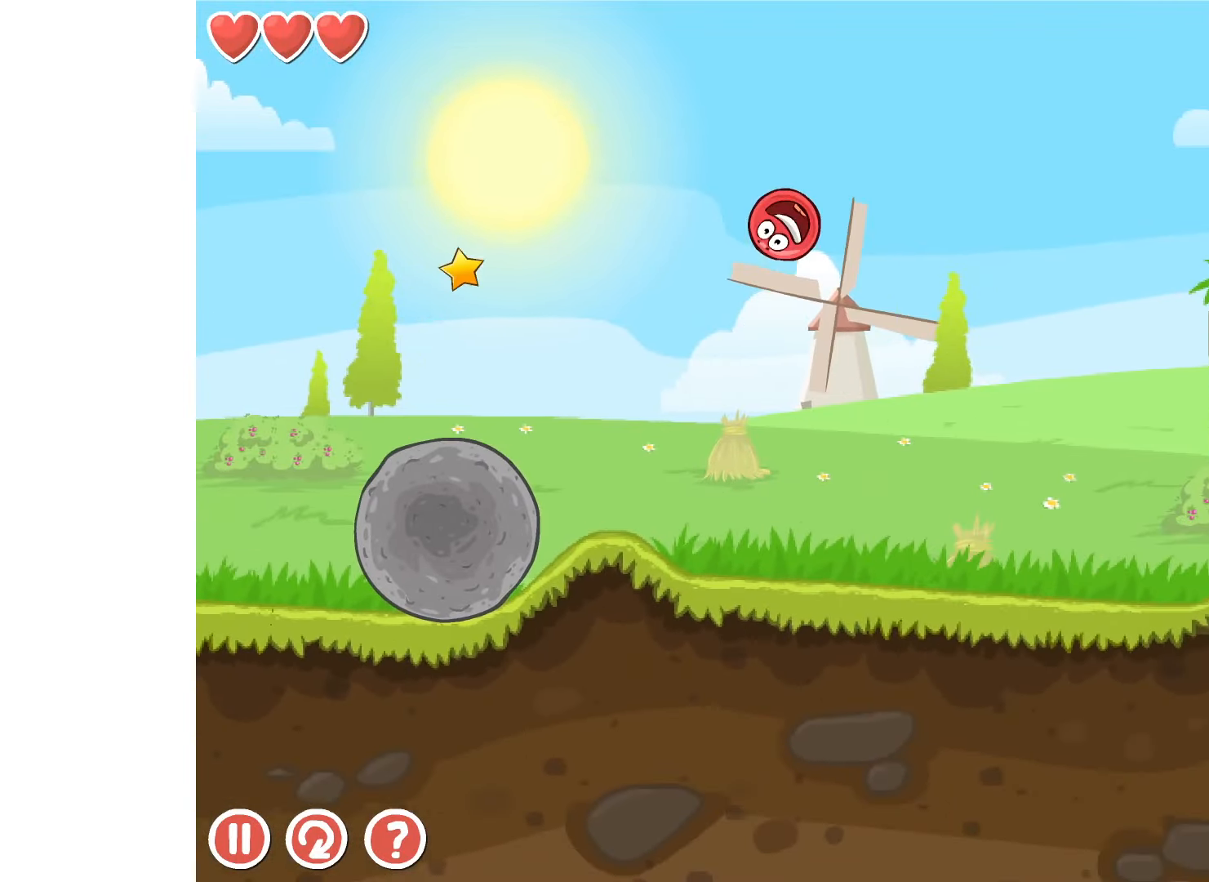
{"keys": ["right"], "events": [[450, "up", "up"]]}
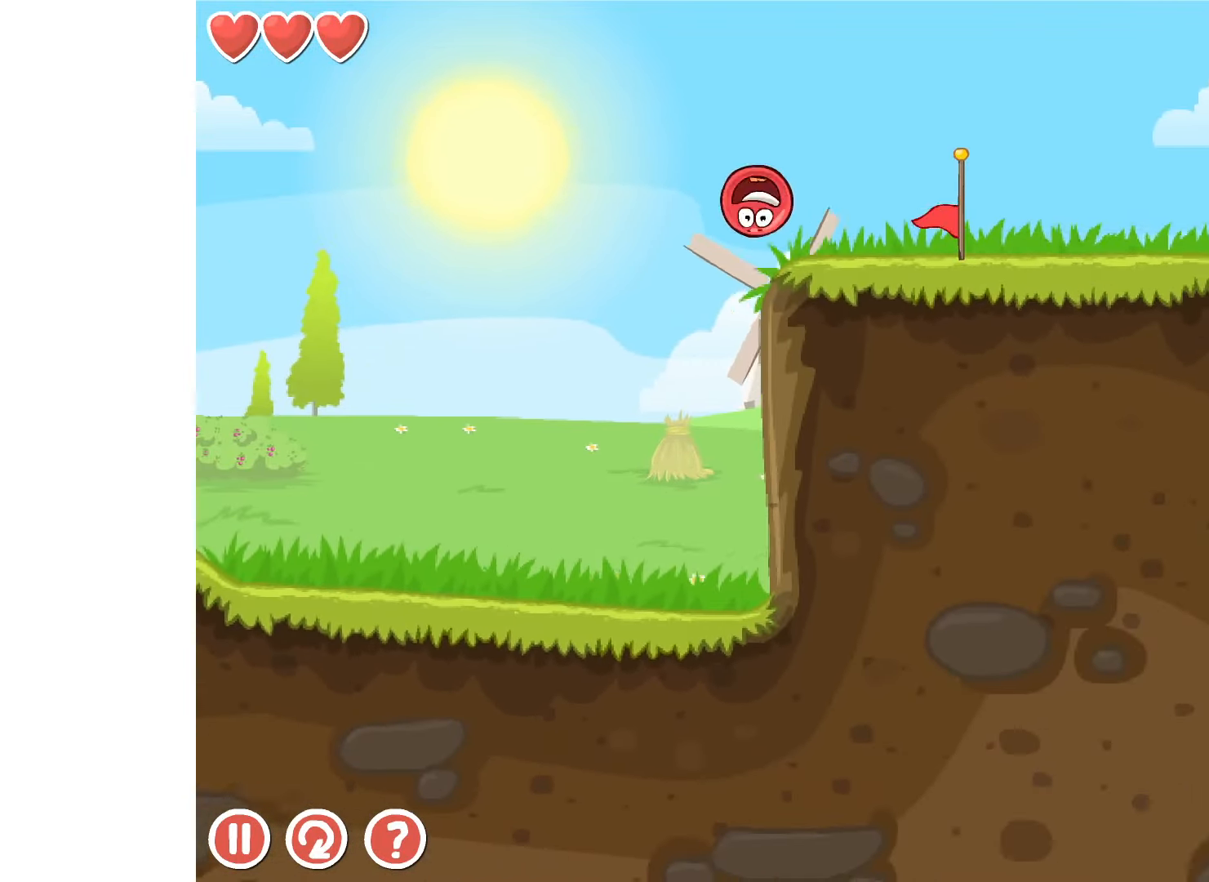
{"keys": ["right"], "events": [[200, "up", "down"], [233, "up", "up"], [317, "up", "down"], [350, "up", "up"], [433, "up", "down"], [467, "up", "up"]]}
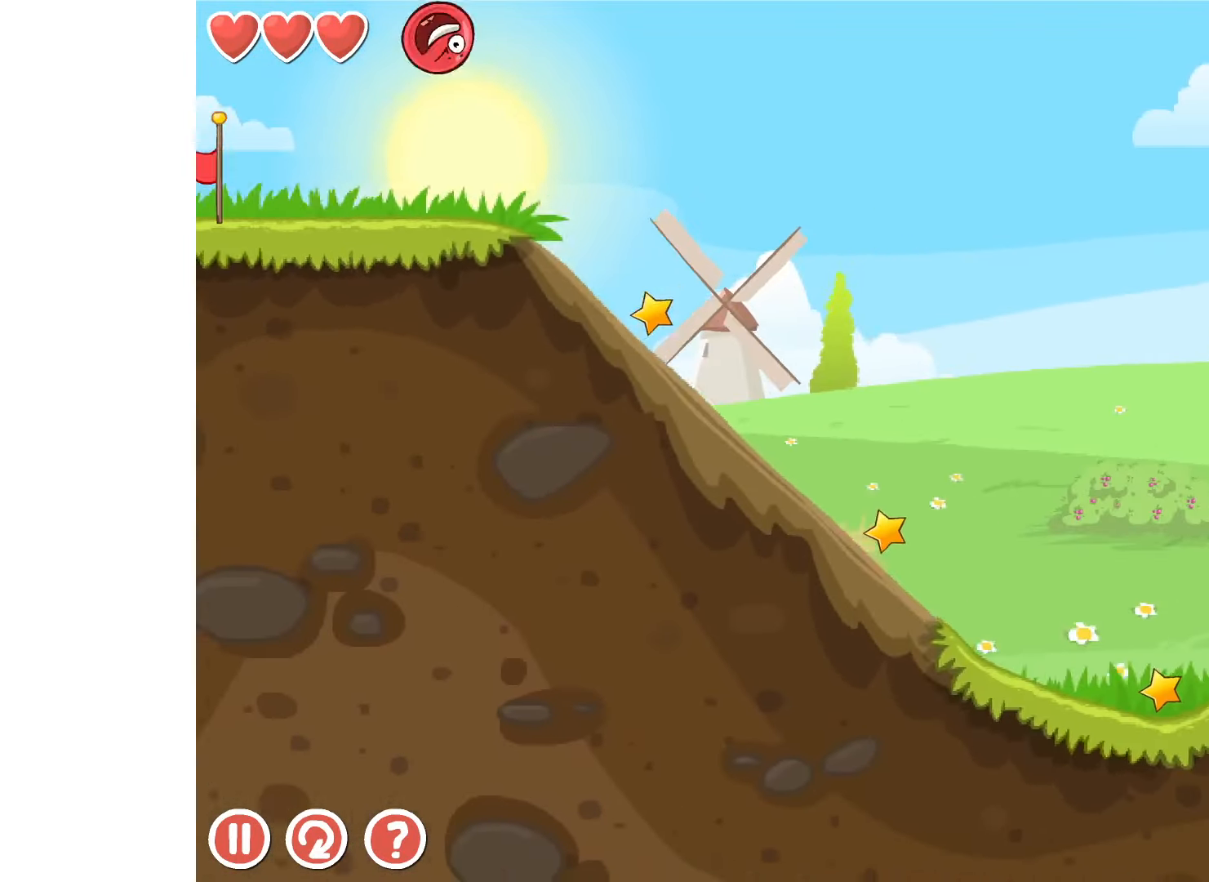
{"keys": ["right", "up"], "events": [[300, "up", "down"]]}